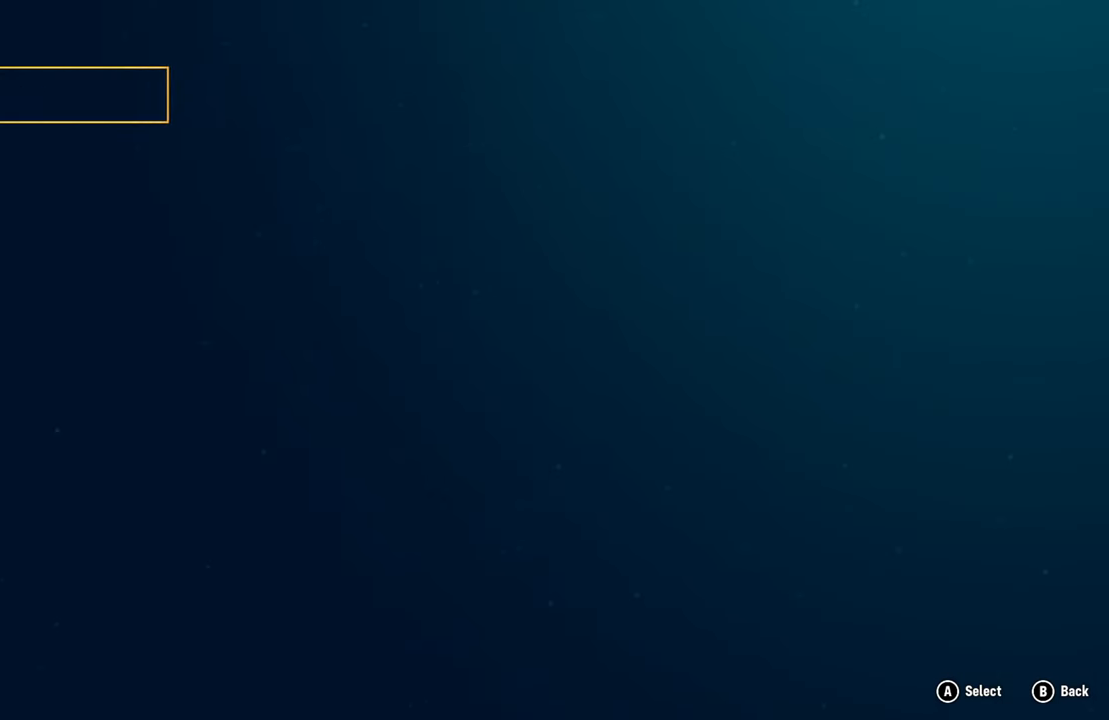
Gameplay with a controller (Xbox layout); each line is a JSON object with the inputs held at the frame after it. "events" lists button and stick changes between this image and that frame as [ms after this image, input, new state], when the widget could be followed in between.
{"buttons": ["DPAD_DOWN"], "left_stick": "center", "right_stick": "center", "events": [[500, "DPAD_DOWN", "down"]]}
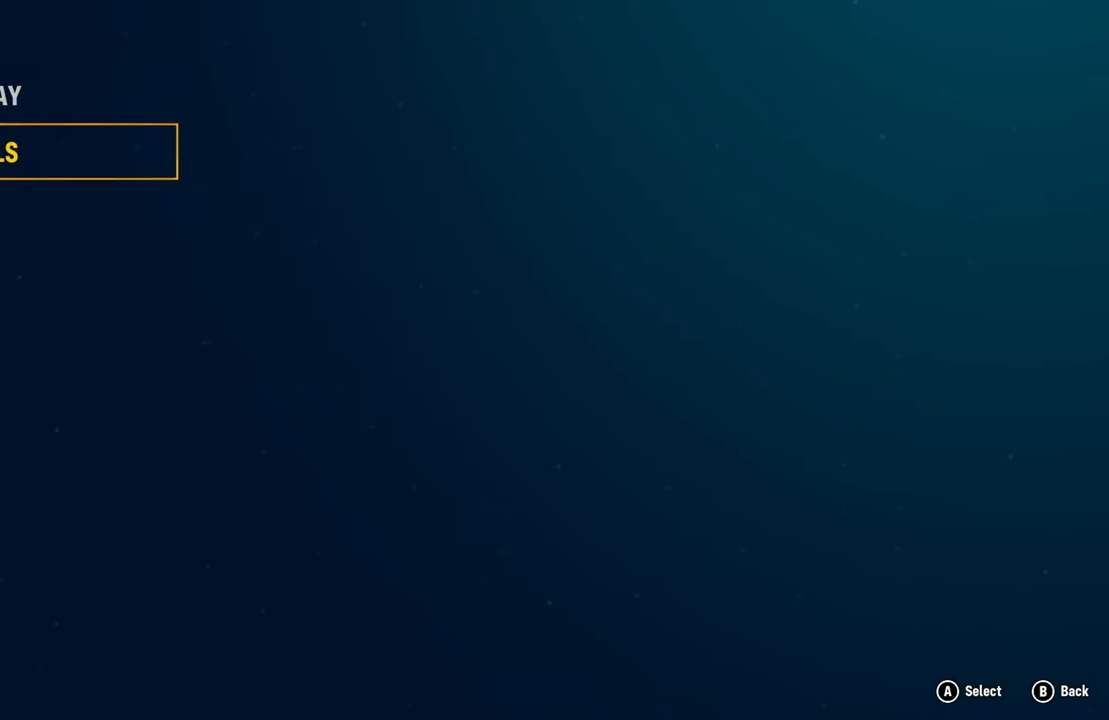
{"buttons": ["DPAD_DOWN"], "left_stick": "center", "right_stick": "center", "events": [[120, "DPAD_DOWN", "up"], [440, "DPAD_DOWN", "down"]]}
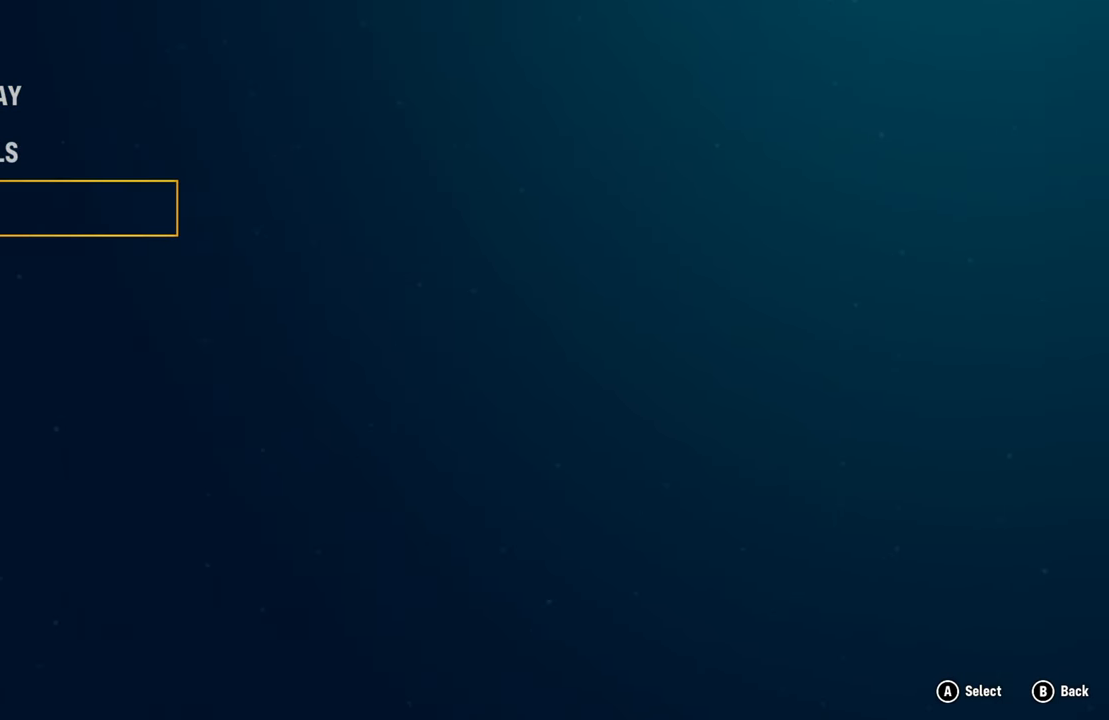
{"buttons": [], "left_stick": "center", "right_stick": "center", "events": [[60, "DPAD_DOWN", "up"], [320, "DPAD_UP", "down"], [460, "DPAD_UP", "up"]]}
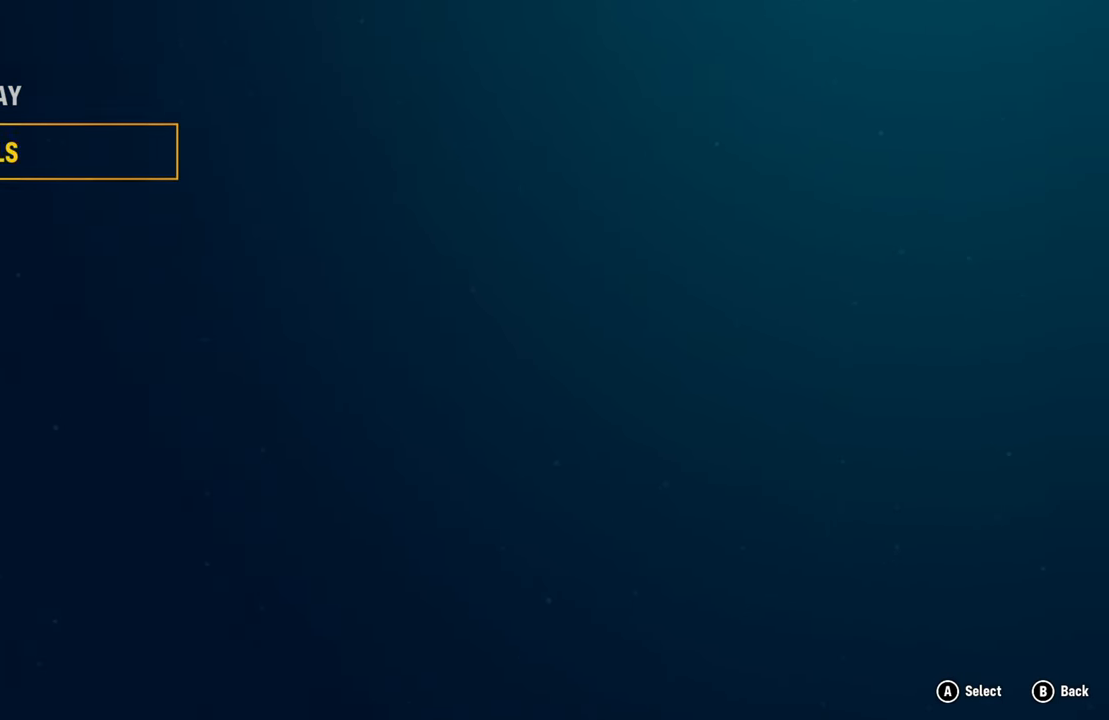
{"buttons": [], "left_stick": "center", "right_stick": "center", "events": [[60, "DPAD_UP", "down"], [180, "DPAD_UP", "up"], [280, "A", "down"], [380, "A", "up"]]}
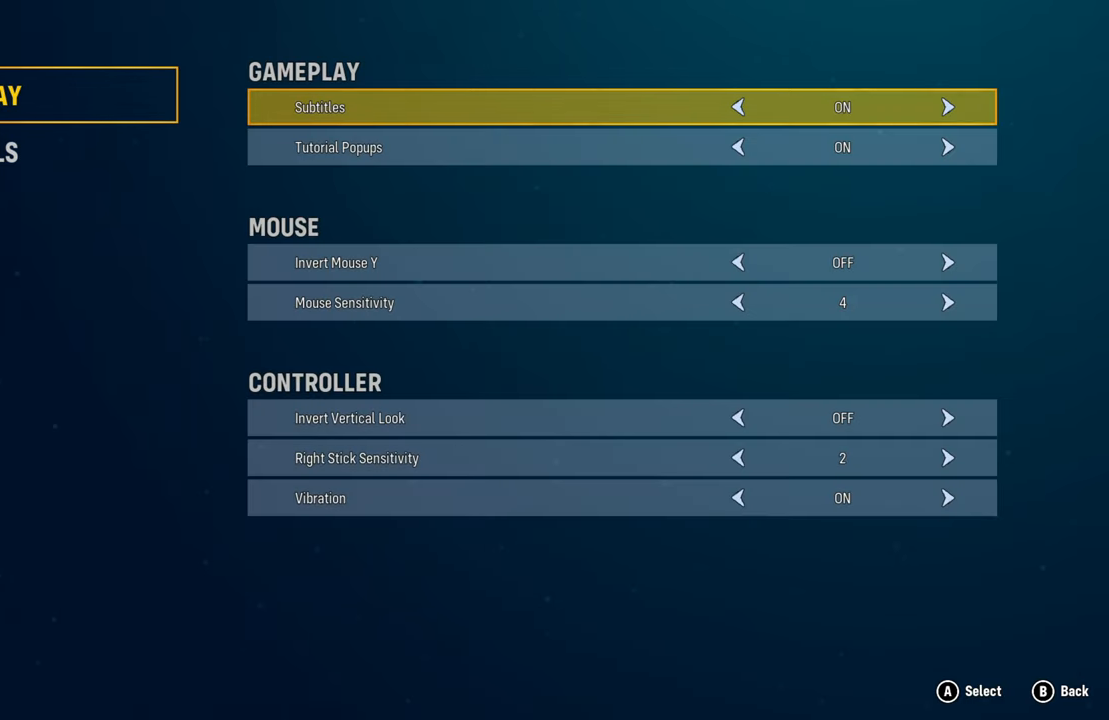
{"buttons": [], "left_stick": "center", "right_stick": "center", "events": []}
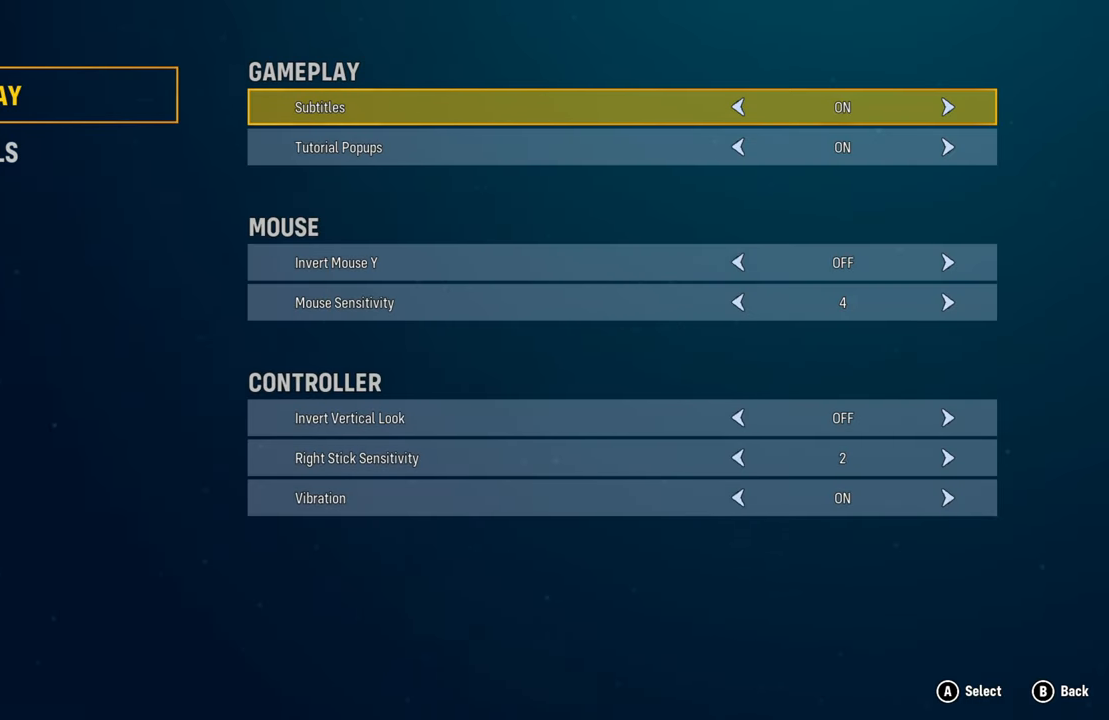
{"buttons": [], "left_stick": "center", "right_stick": "center", "events": [[300, "DPAD_LEFT", "down"], [440, "DPAD_LEFT", "up"]]}
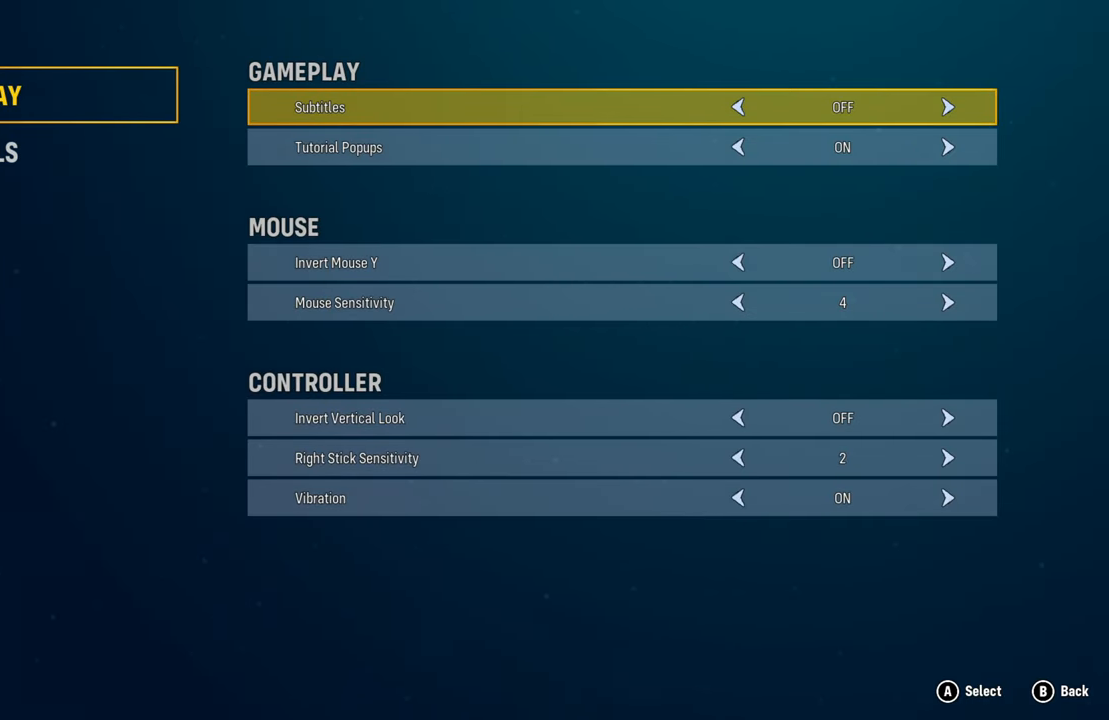
{"buttons": [], "left_stick": "center", "right_stick": "center", "events": []}
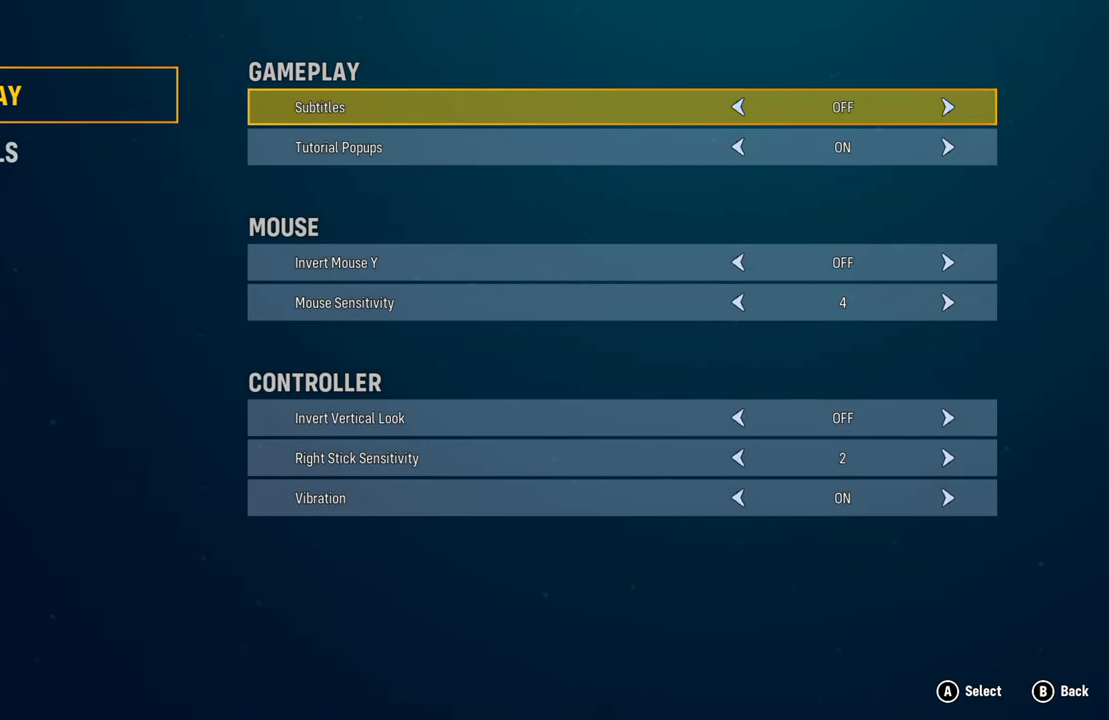
{"buttons": [], "left_stick": "center", "right_stick": "center", "events": []}
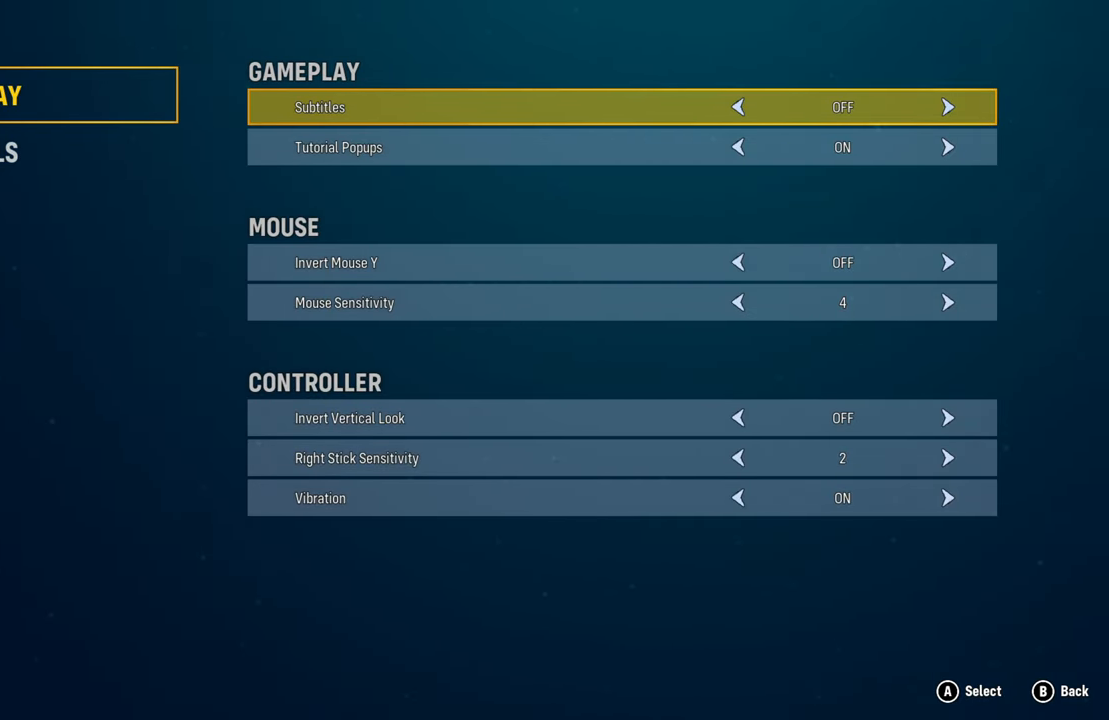
{"buttons": [], "left_stick": "center", "right_stick": "center", "events": [[280, "DPAD_DOWN", "down"], [380, "DPAD_DOWN", "up"]]}
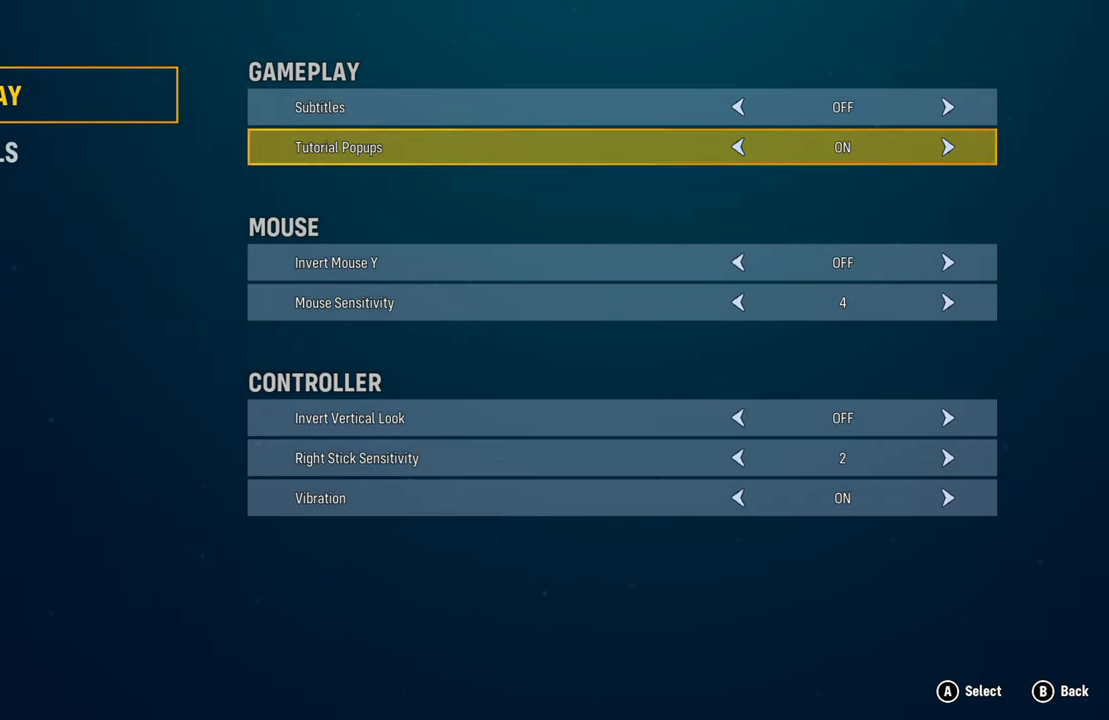
{"buttons": [], "left_stick": "center", "right_stick": "center", "events": [[140, "DPAD_DOWN", "down"], [220, "DPAD_DOWN", "up"]]}
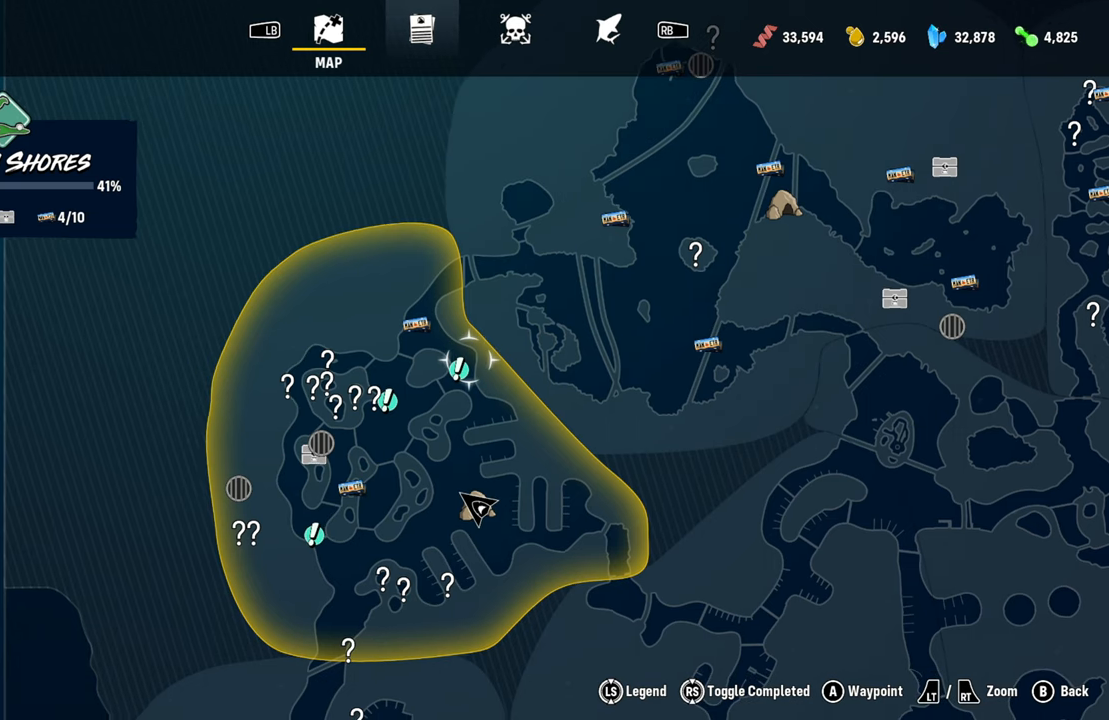
{"buttons": [], "left_stick": "center", "right_stick": "center", "events": []}
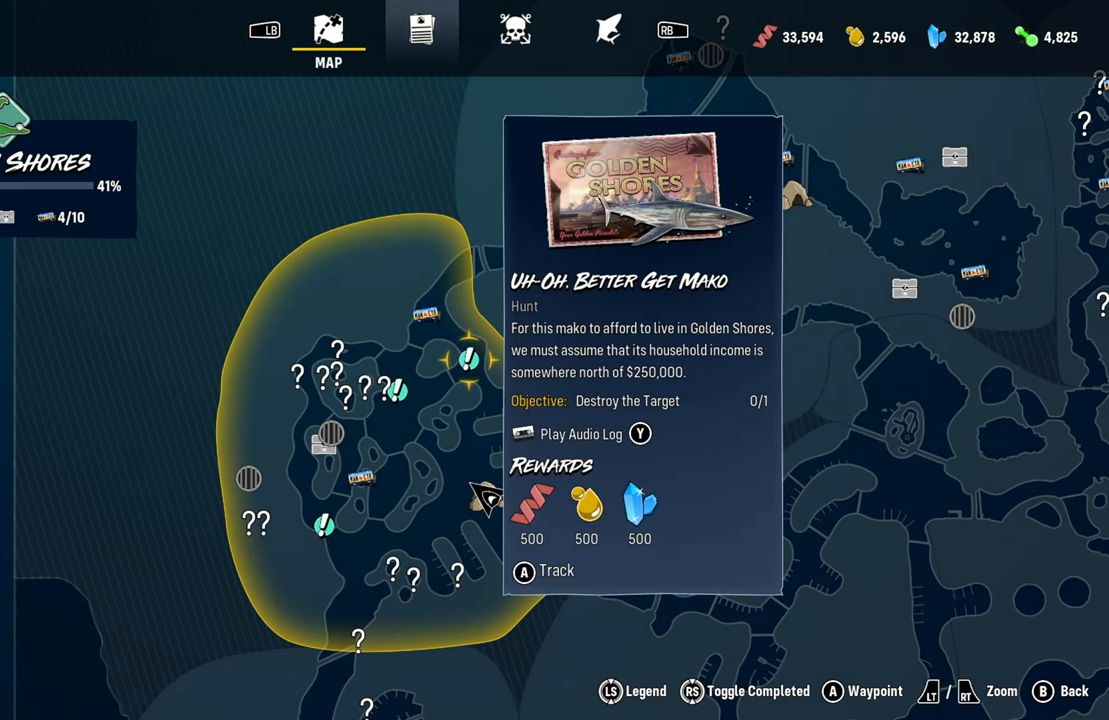
{"buttons": [], "left_stick": "center", "right_stick": "center", "events": [[300, "A", "down"], [440, "A", "up"]]}
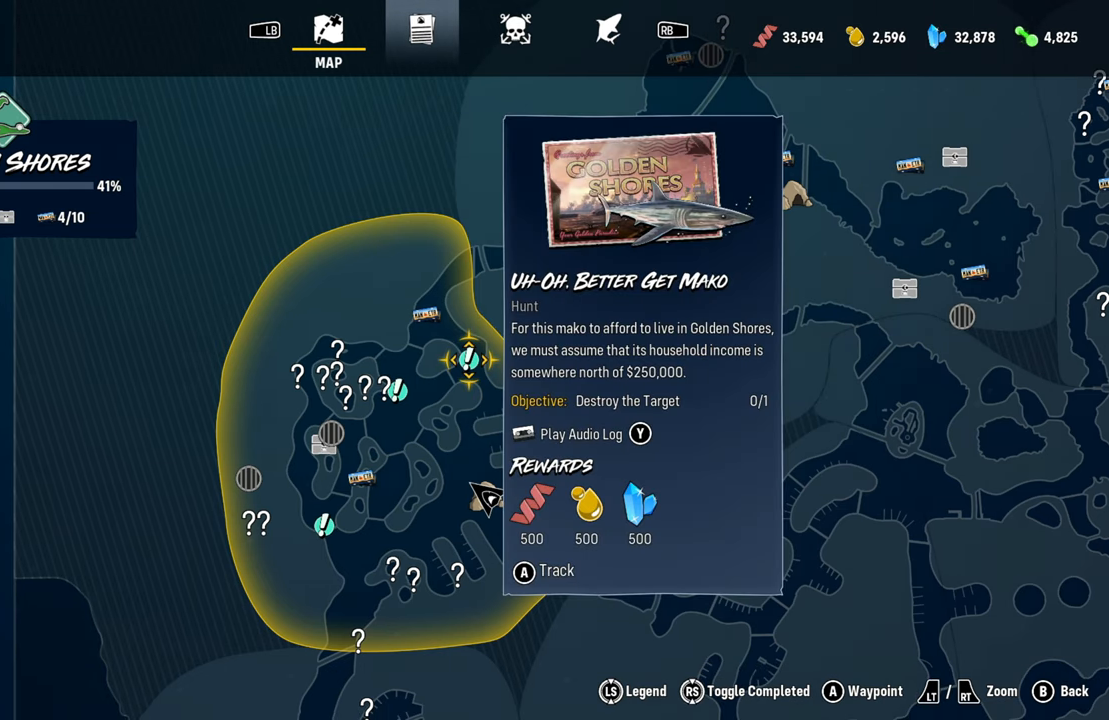
{"buttons": [], "left_stick": "center", "right_stick": "center", "events": []}
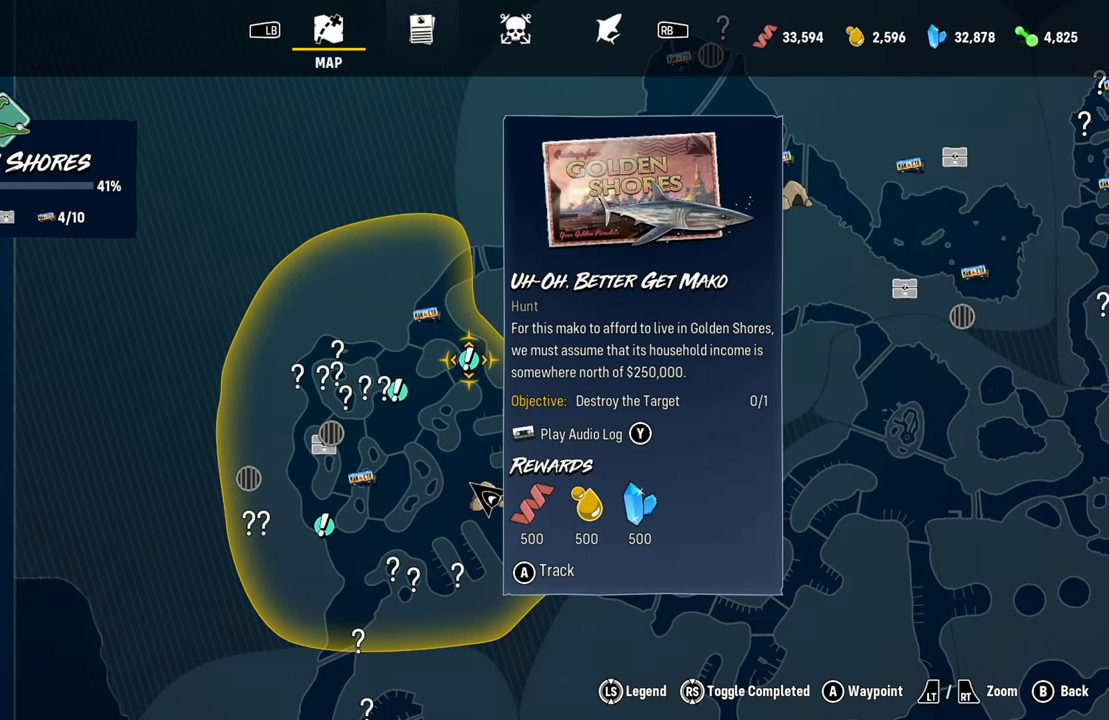
{"buttons": [], "left_stick": "center", "right_stick": "center", "events": []}
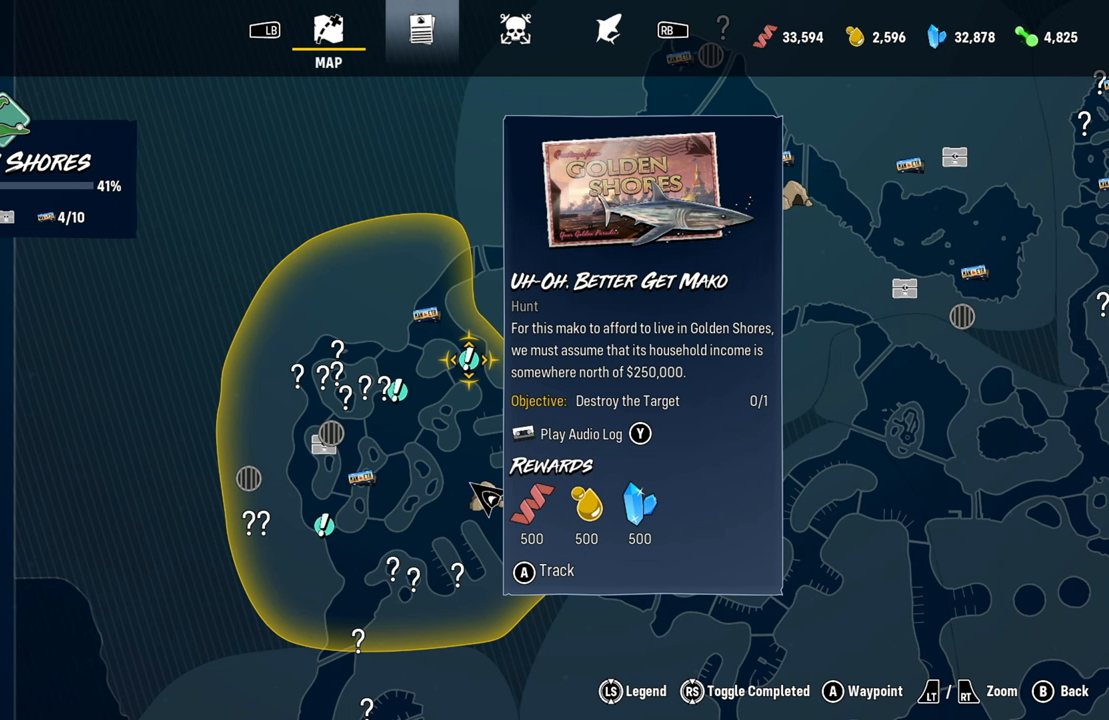
{"buttons": [], "left_stick": "center", "right_stick": "center", "events": []}
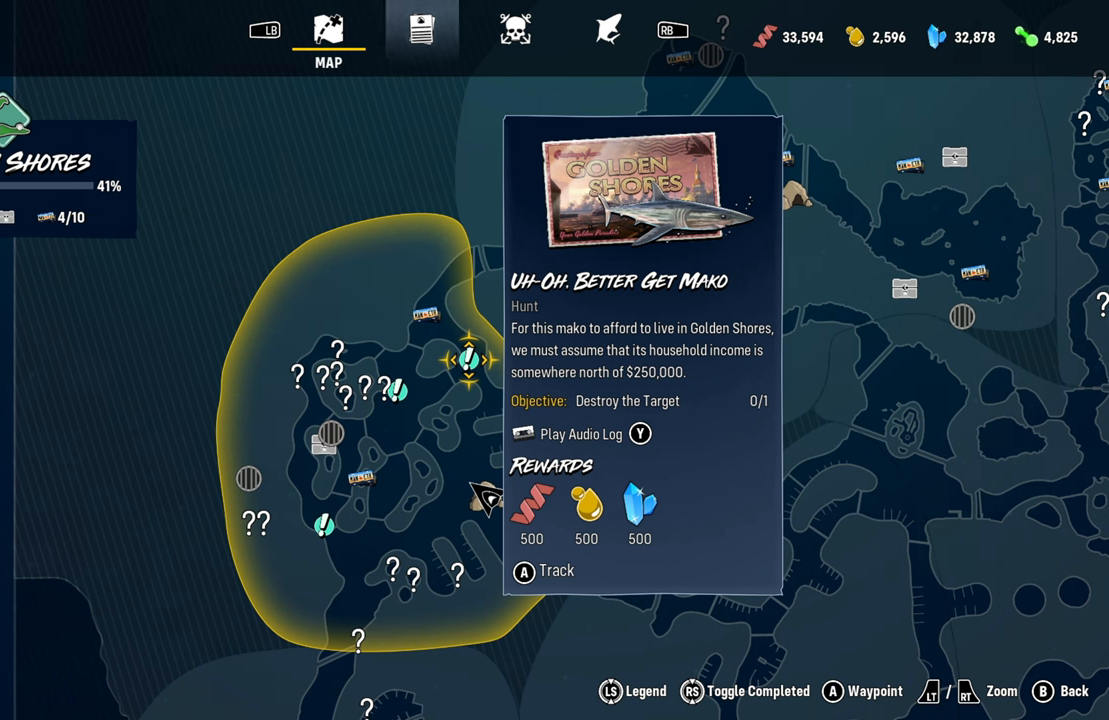
{"buttons": [], "left_stick": "center", "right_stick": "center", "events": []}
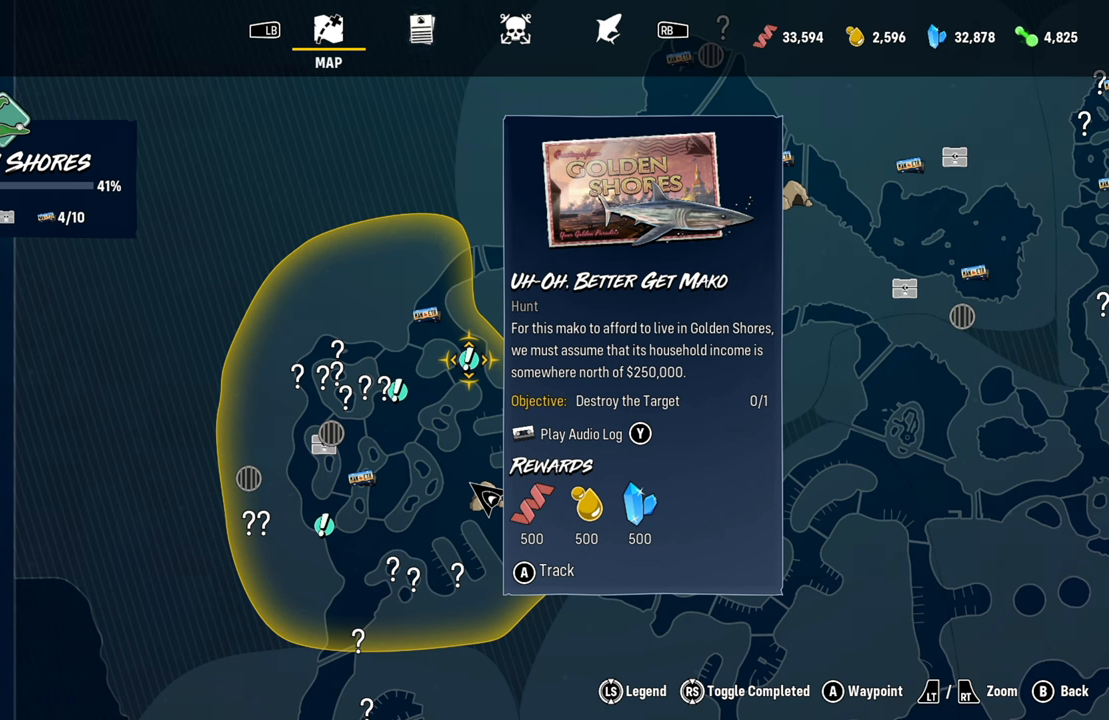
{"buttons": [], "left_stick": "center", "right_stick": "center", "events": []}
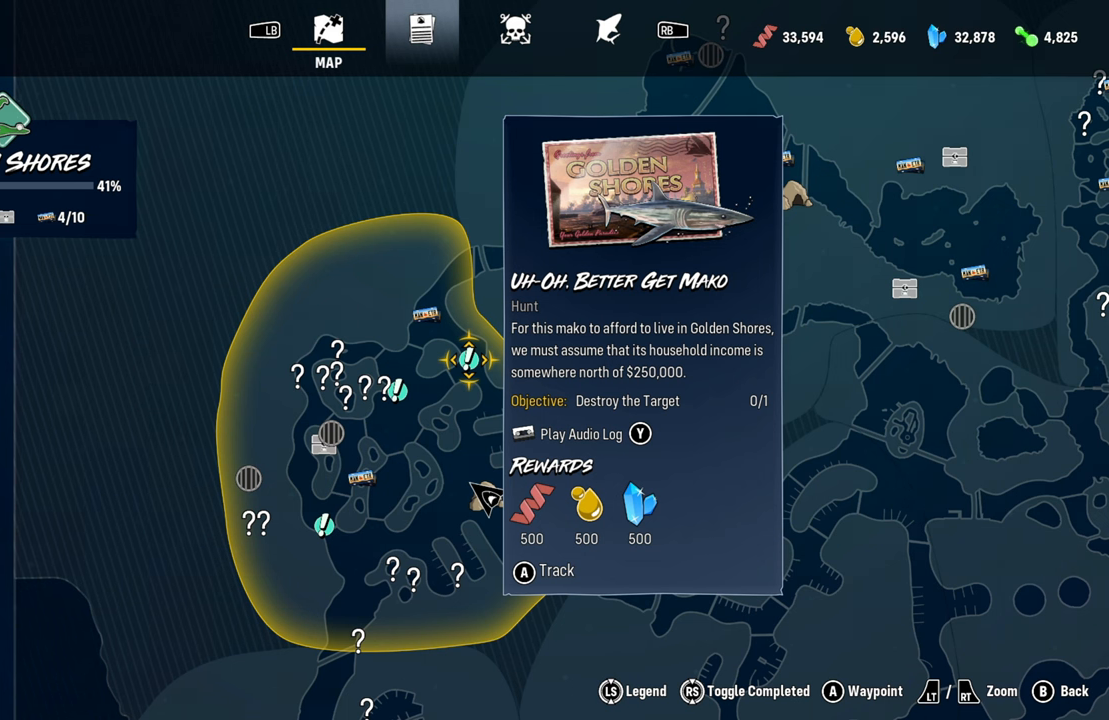
{"buttons": [], "left_stick": "center", "right_stick": "center", "events": []}
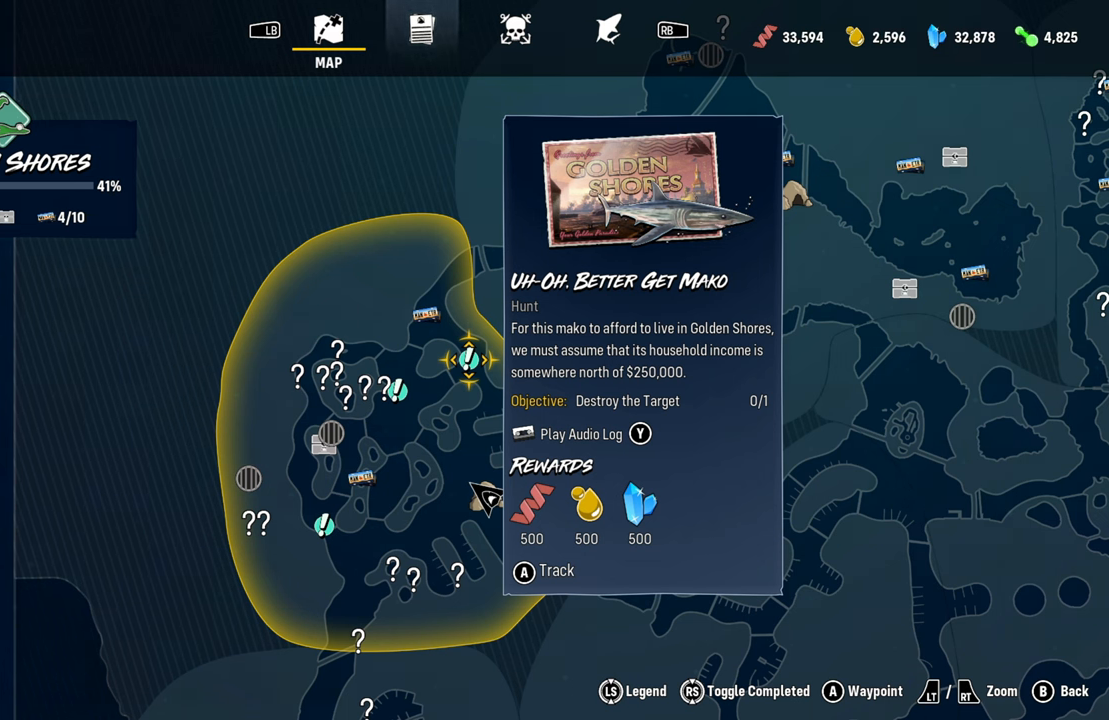
{"buttons": [], "left_stick": "center", "right_stick": "center", "events": [[280, "Y", "down"], [460, "Y", "up"]]}
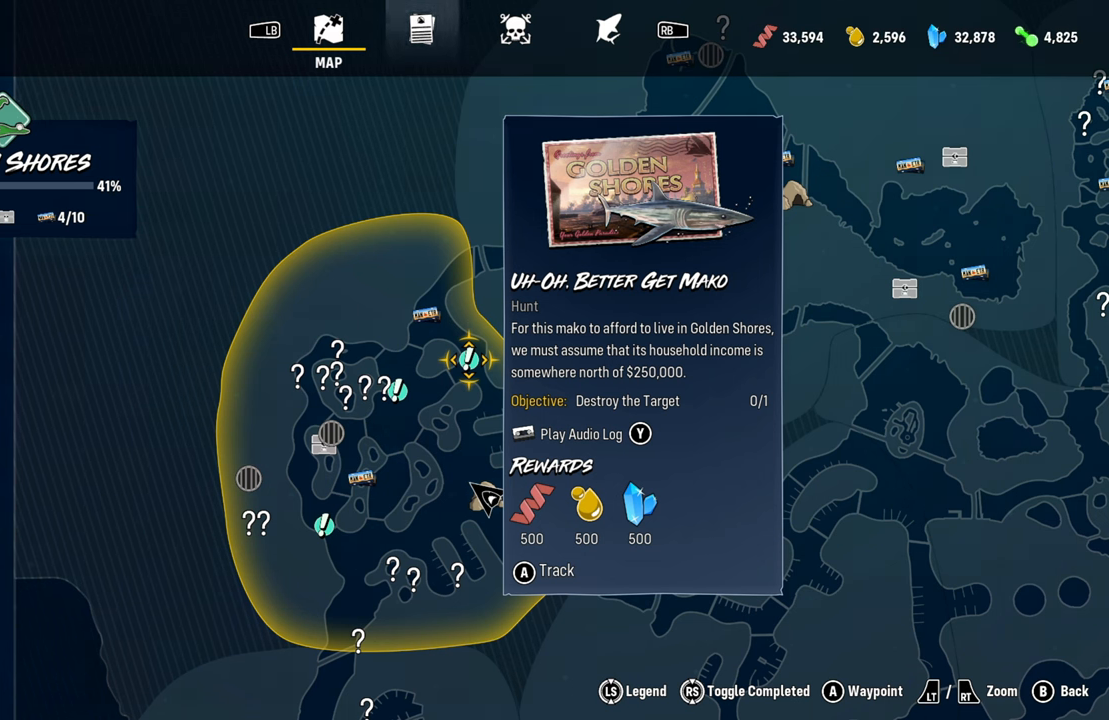
{"buttons": [], "left_stick": "center", "right_stick": "center", "events": []}
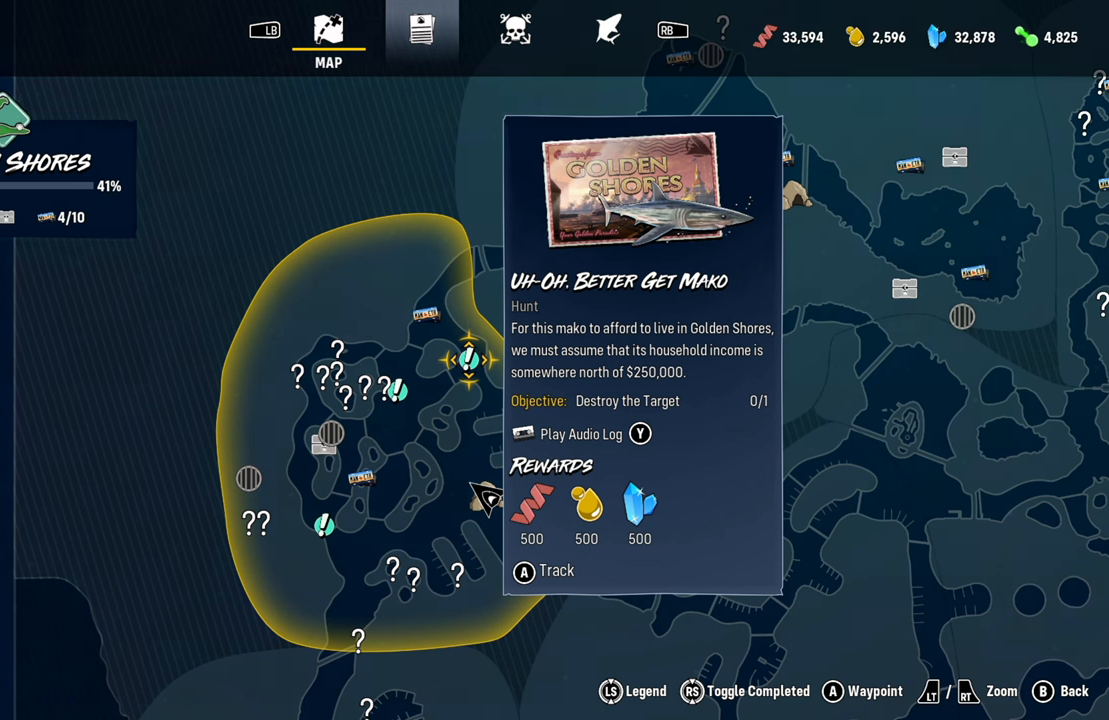
{"buttons": [], "left_stick": "center", "right_stick": "center", "events": [[280, "B", "down"], [440, "B", "up"]]}
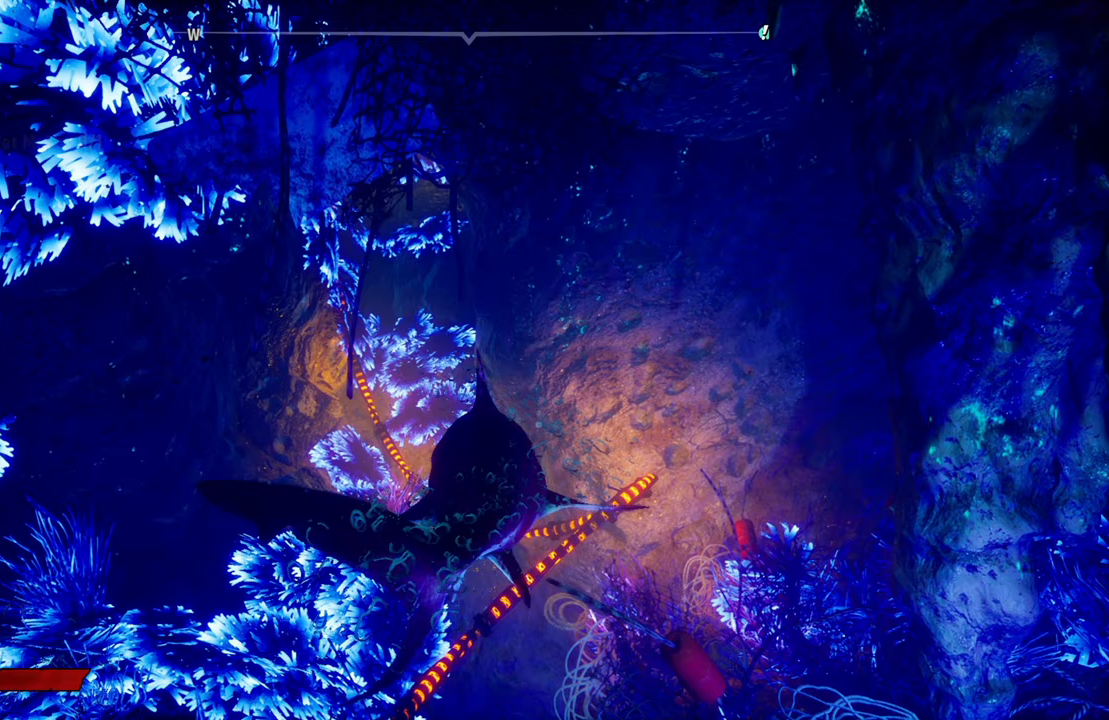
{"buttons": [], "left_stick": "up", "right_stick": "center", "events": [[300, "left_stick", "up"]]}
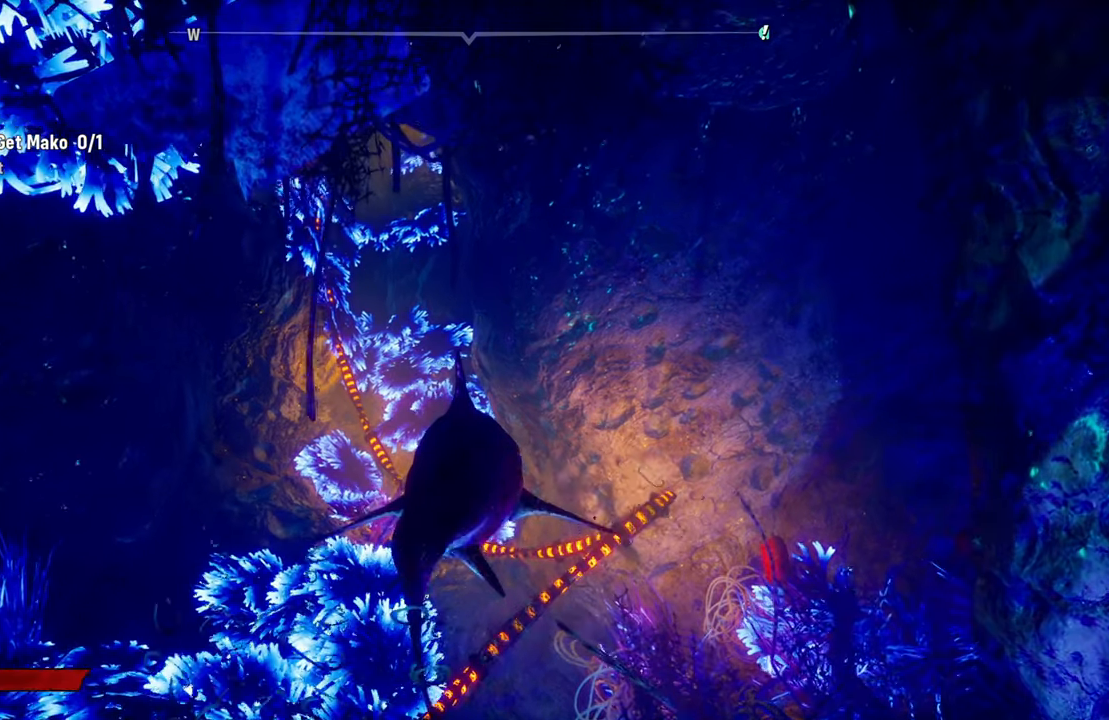
{"buttons": ["L2"], "left_stick": "up", "right_stick": "center", "events": [[360, "L2", "down"]]}
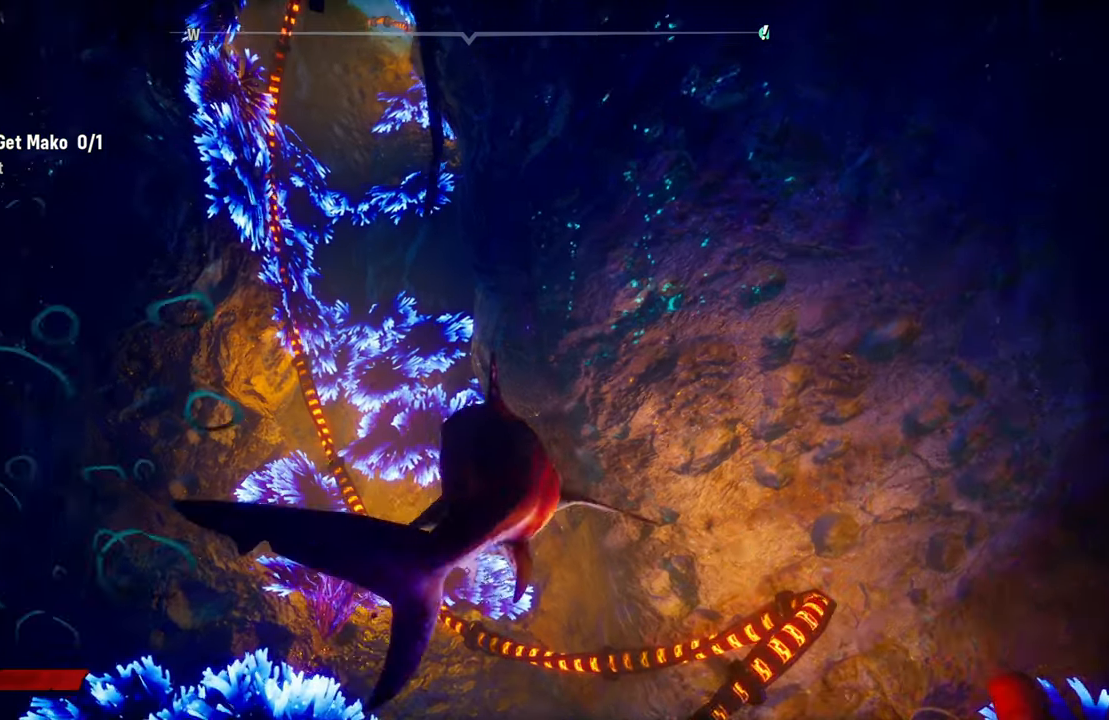
{"buttons": ["L2"], "left_stick": "up", "right_stick": "up", "events": [[400, "right_stick", "up"]]}
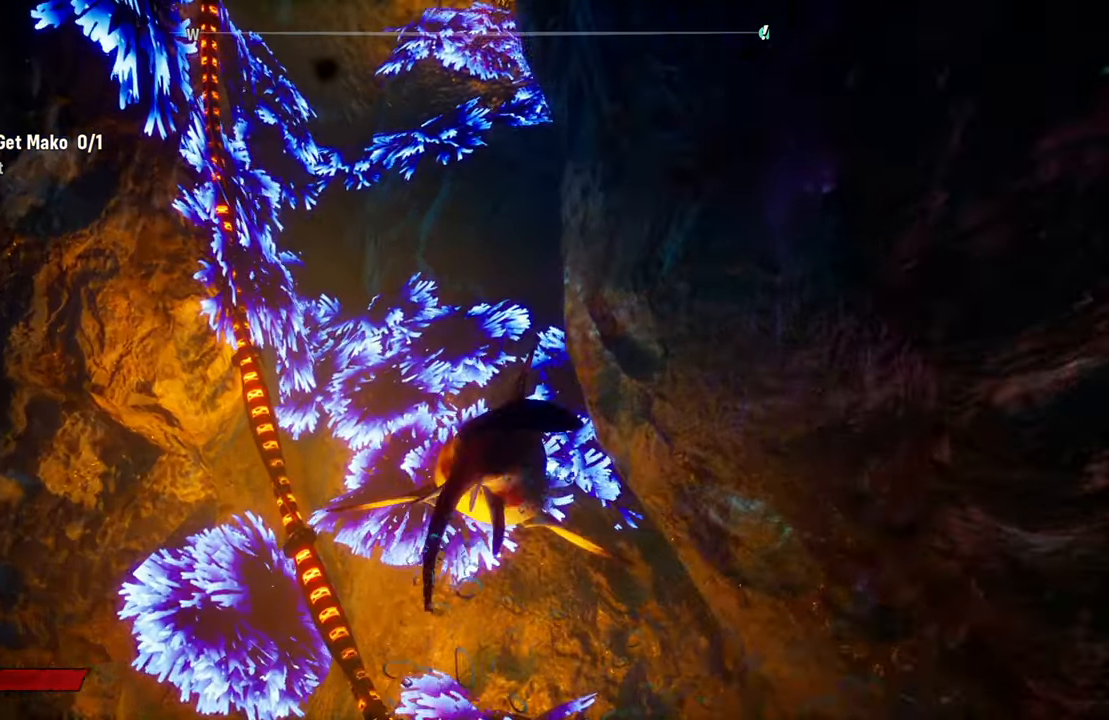
{"buttons": ["L2"], "left_stick": "up", "right_stick": "center", "events": [[460, "right_stick", "center"]]}
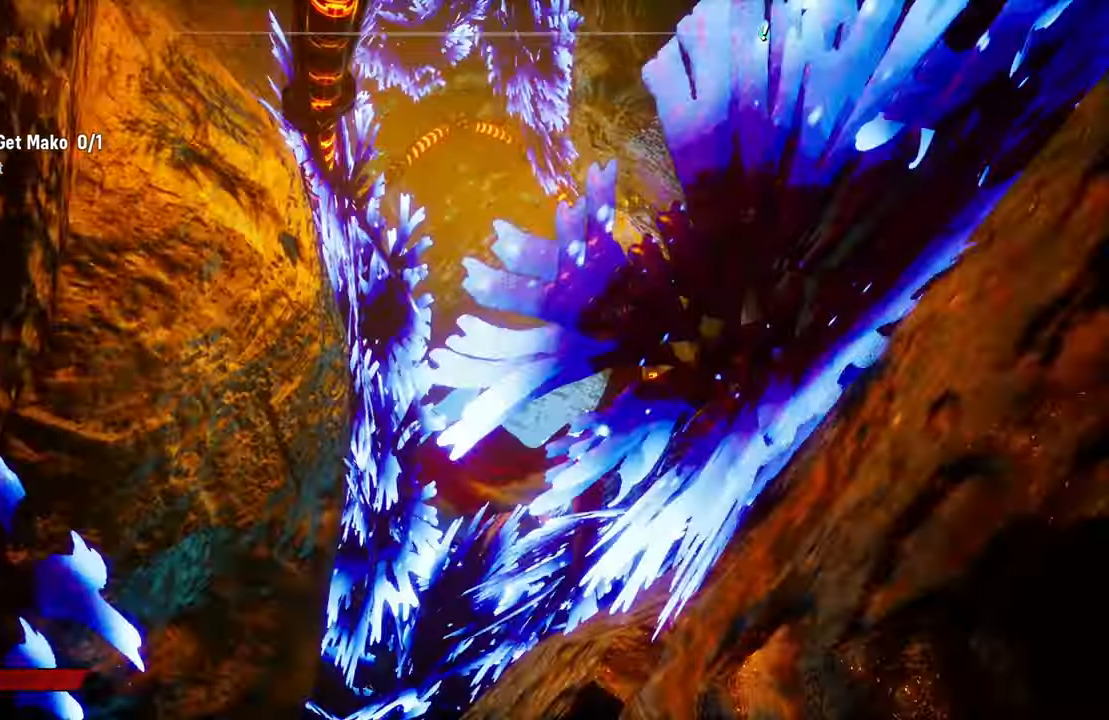
{"buttons": ["L2"], "left_stick": "up", "right_stick": "down", "events": [[100, "R2", "down"], [300, "R2", "up"], [440, "right_stick", "down"]]}
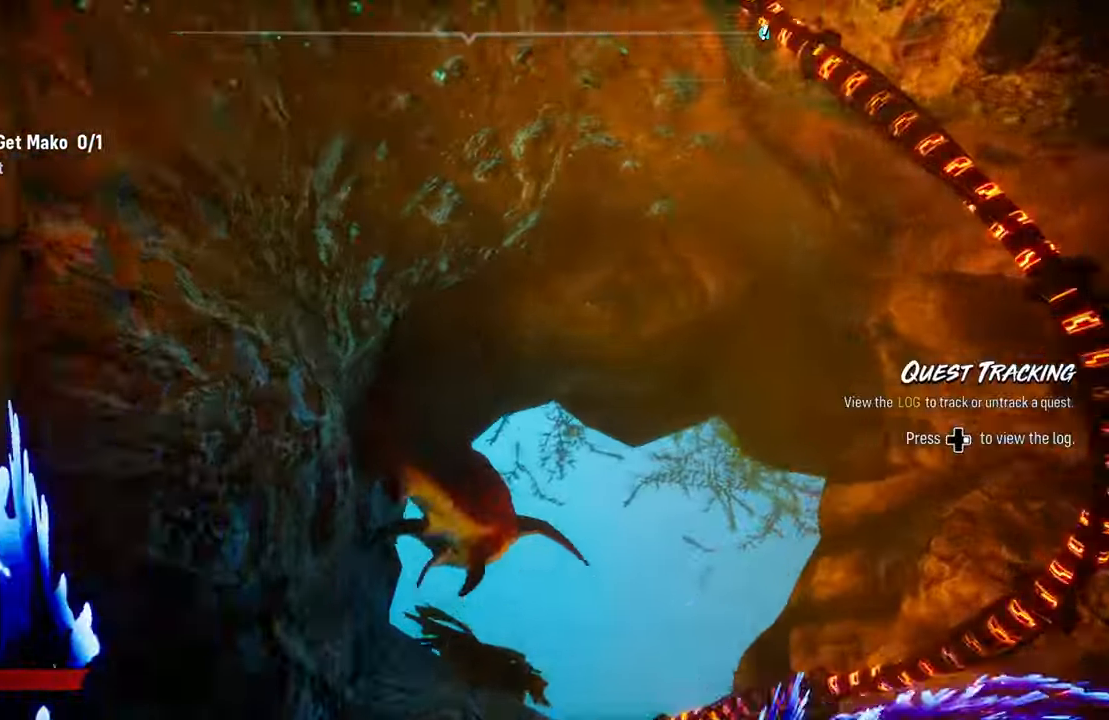
{"buttons": ["L2"], "left_stick": "up", "right_stick": "down-left", "events": [[180, "right_stick", "center"], [460, "right_stick", "down-left"]]}
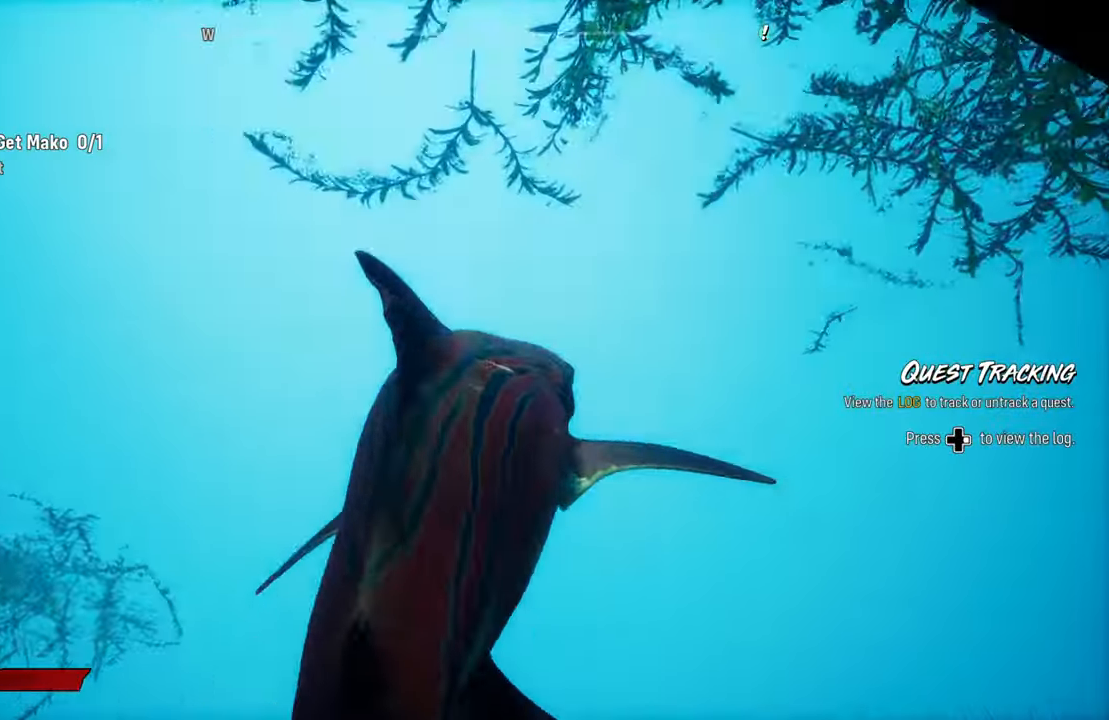
{"buttons": ["L2"], "left_stick": "up", "right_stick": "down-left", "events": []}
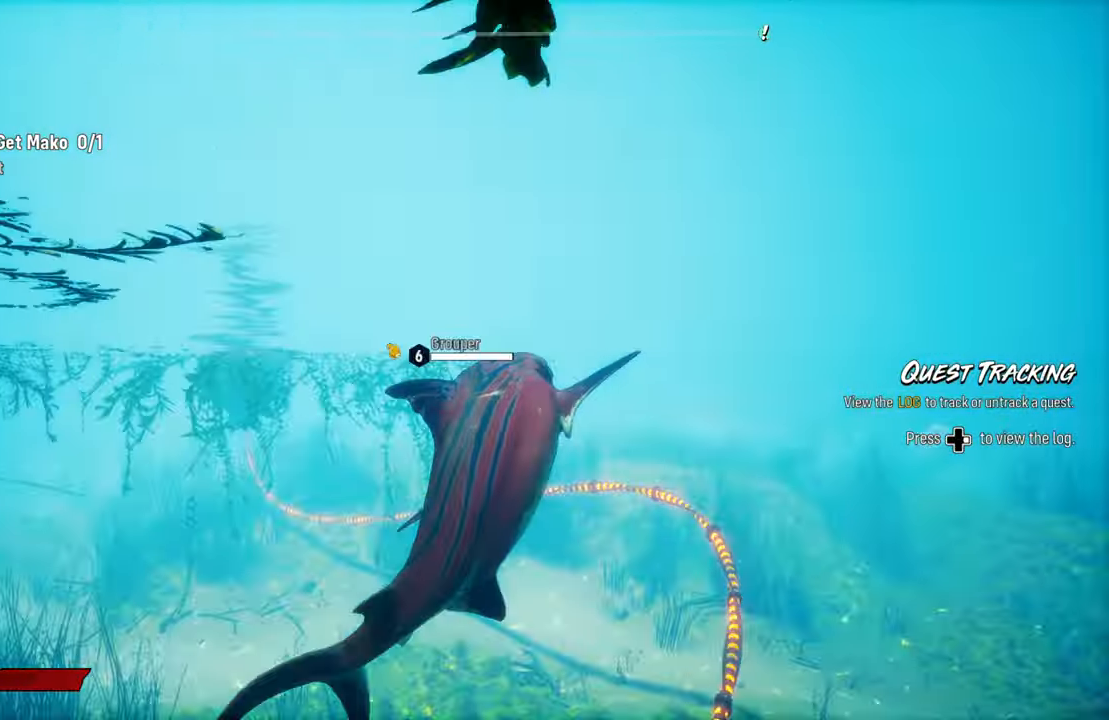
{"buttons": ["L2"], "left_stick": "up", "right_stick": "center", "events": [[240, "right_stick", "center"]]}
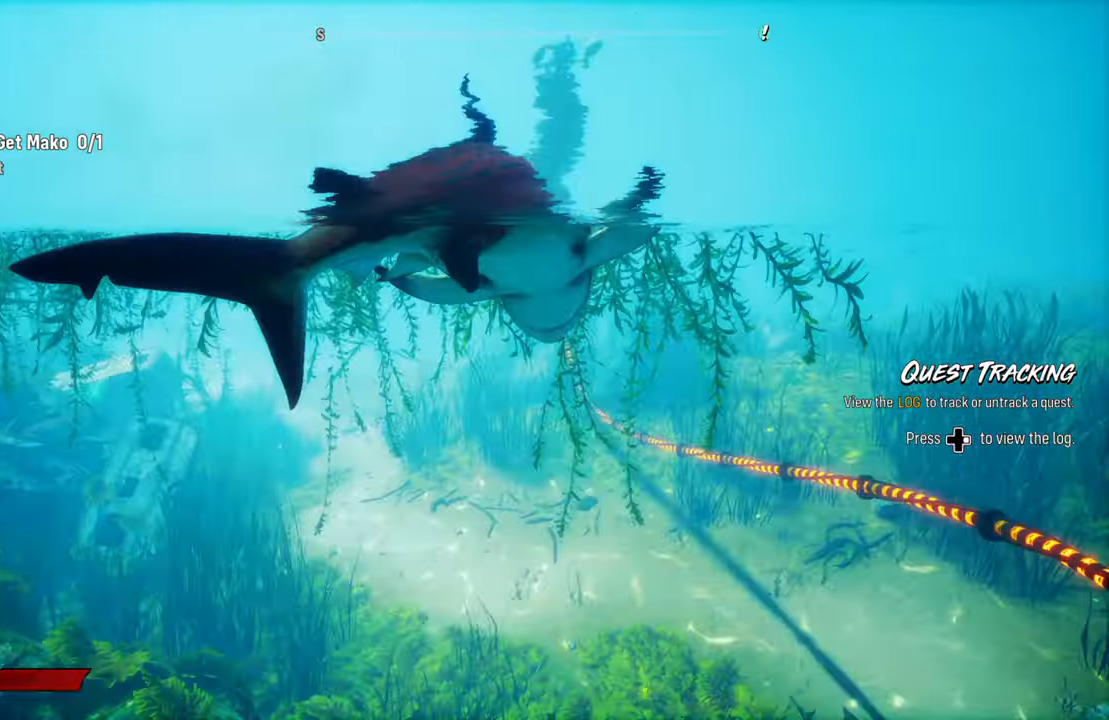
{"buttons": ["L2"], "left_stick": "up", "right_stick": "center", "events": [[80, "L2", "up"], [80, "left_stick", "center"], [220, "right_stick", "down-right"], [380, "right_stick", "center"], [400, "L2", "down"], [400, "left_stick", "up"]]}
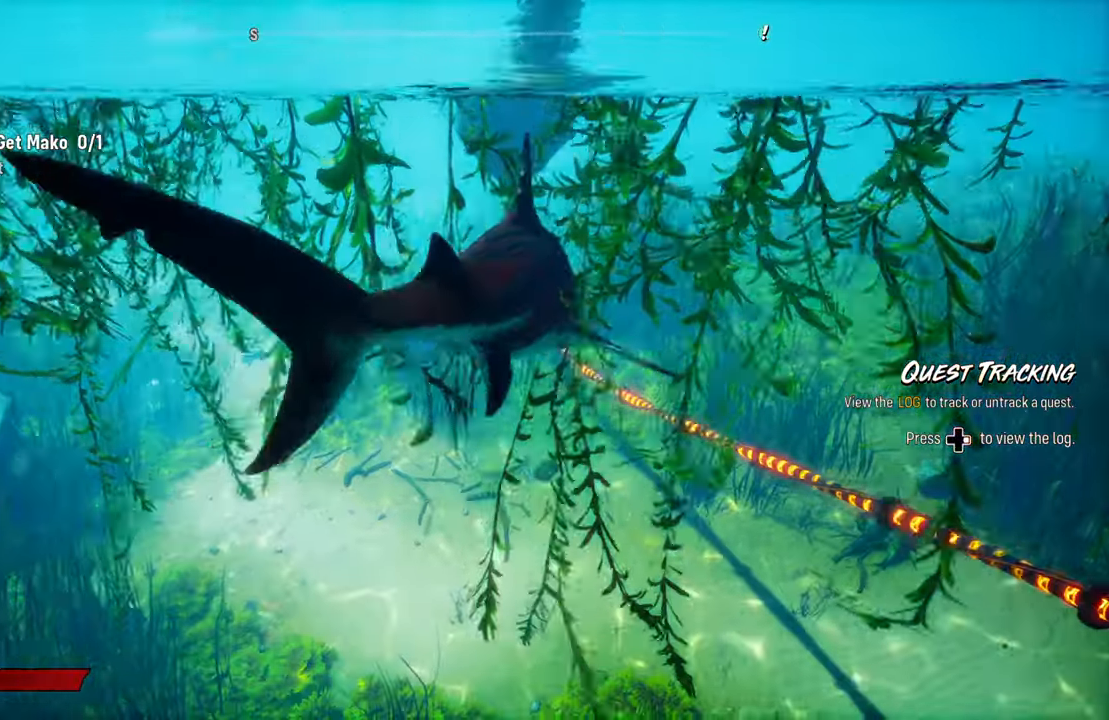
{"buttons": ["L2"], "left_stick": "up", "right_stick": "right", "events": [[440, "right_stick", "right"]]}